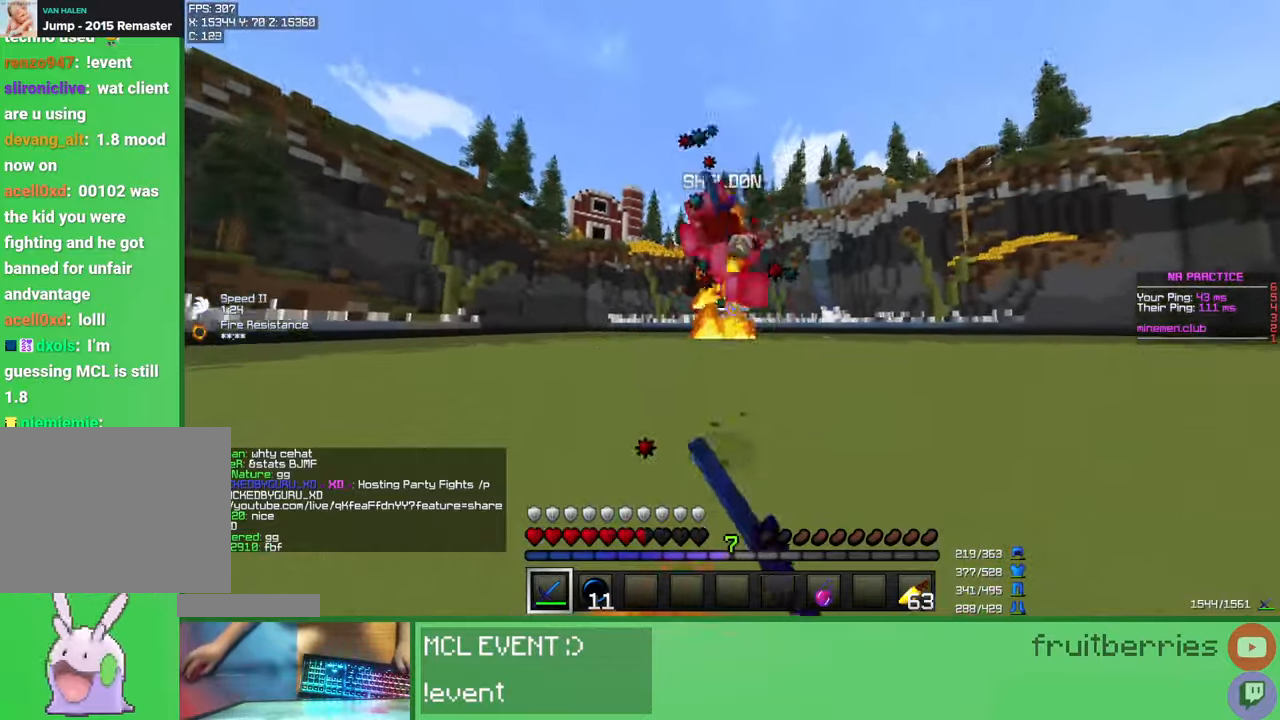
Gameplay with keyboard and mouse; each line is a JSON object with the keys and mouse buttons held at the frame after it. "events" lists presses ("down") and releases ("up") of "a", "ctrl", "d", "e", "q", "s", "shift", "space", "w", "mouse_left", "mouse_wheel", "mouse_right", "mouse_mb4" and "mouse_mb5" between this image and that frame as [ms after this image, input, new state], when the widget could be followed in between. "mouse_left", "mouse_wheel", "mouse_right", "mouse_mb4", "mouse_mb5" = the "left", "wheel", "right", "mb4", "mb5" buttons of the "mouse" list. No other keys are recorded. Fast repeated clicks can show as one long hold. "wheel" means that the mouse wheel is clicked or scrolled. Mouse movement is not recorded.
{"keys": ["space", "w"], "mouse": [], "events": [[33, "mouse_left", "up"], [100, "mouse_left", "down"], [183, "mouse_left", "up"], [250, "mouse_left", "down"], [317, "mouse_left", "up"], [317, "space", "down"], [383, "mouse_left", "down"], [467, "mouse_left", "up"]]}
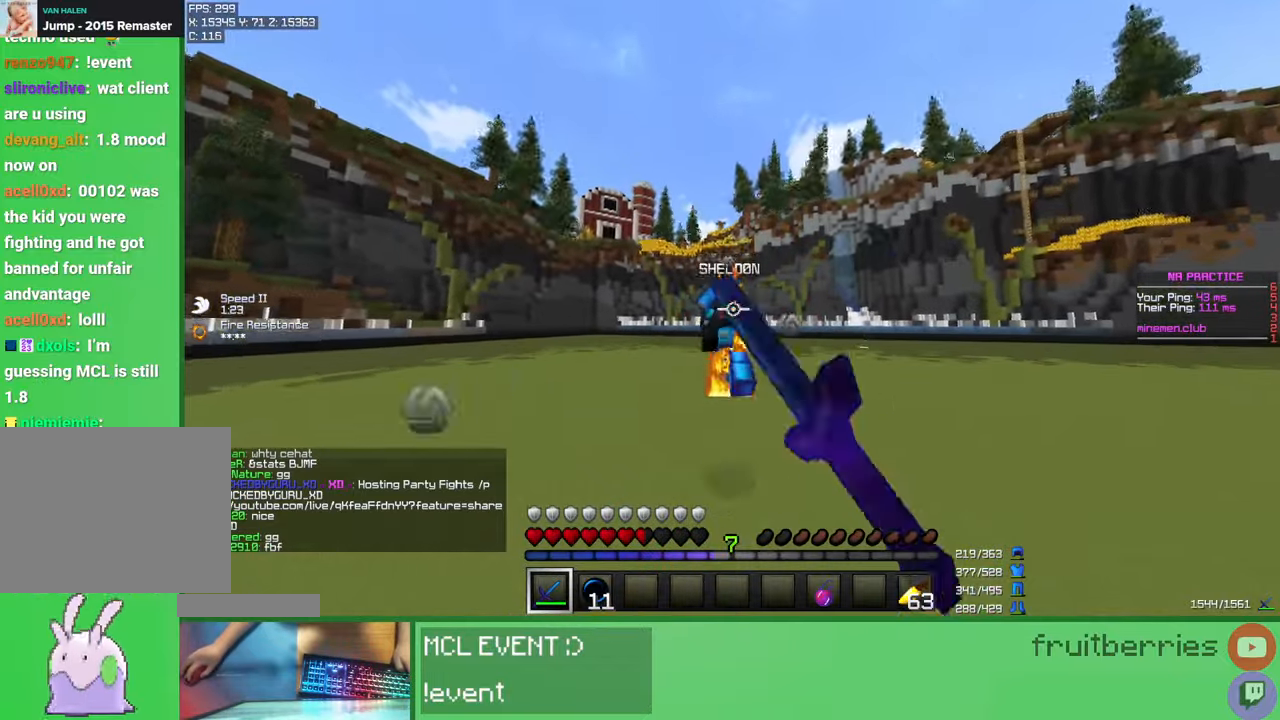
{"keys": ["space", "w"], "mouse": ["left", "right"], "events": [[33, "mouse_left", "down"], [33, "mouse_right", "down"], [117, "mouse_left", "up"], [133, "mouse_right", "up"], [167, "mouse_left", "down"], [267, "mouse_left", "up"], [333, "mouse_left", "down"], [400, "mouse_left", "up"], [450, "mouse_left", "down"], [450, "mouse_right", "down"]]}
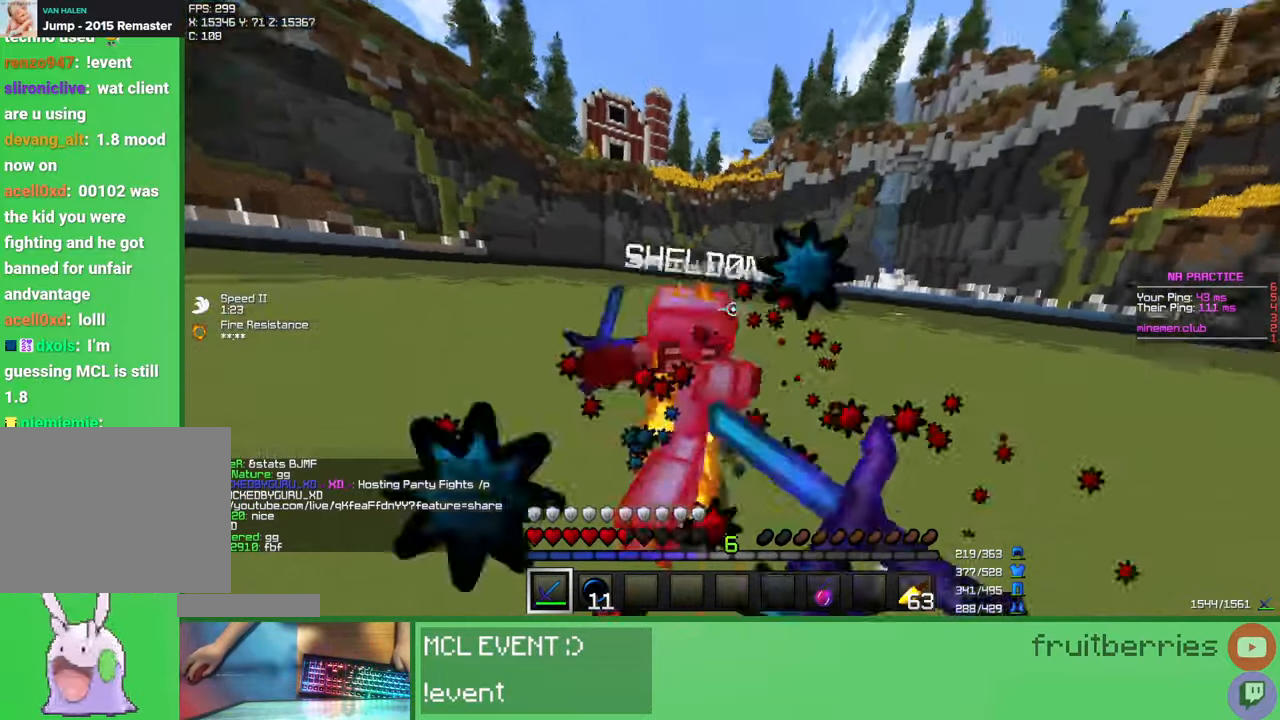
{"keys": ["d", "w"], "mouse": [], "events": [[50, "mouse_right", "up"], [67, "mouse_left", "up"], [100, "mouse_left", "down"], [117, "mouse_right", "down"], [117, "space", "up"], [183, "mouse_right", "up"], [200, "a", "down"], [200, "mouse_left", "up"], [267, "mouse_left", "down"], [300, "a", "up"], [300, "w", "up"], [350, "mouse_left", "up"], [433, "d", "down"], [483, "w", "down"]]}
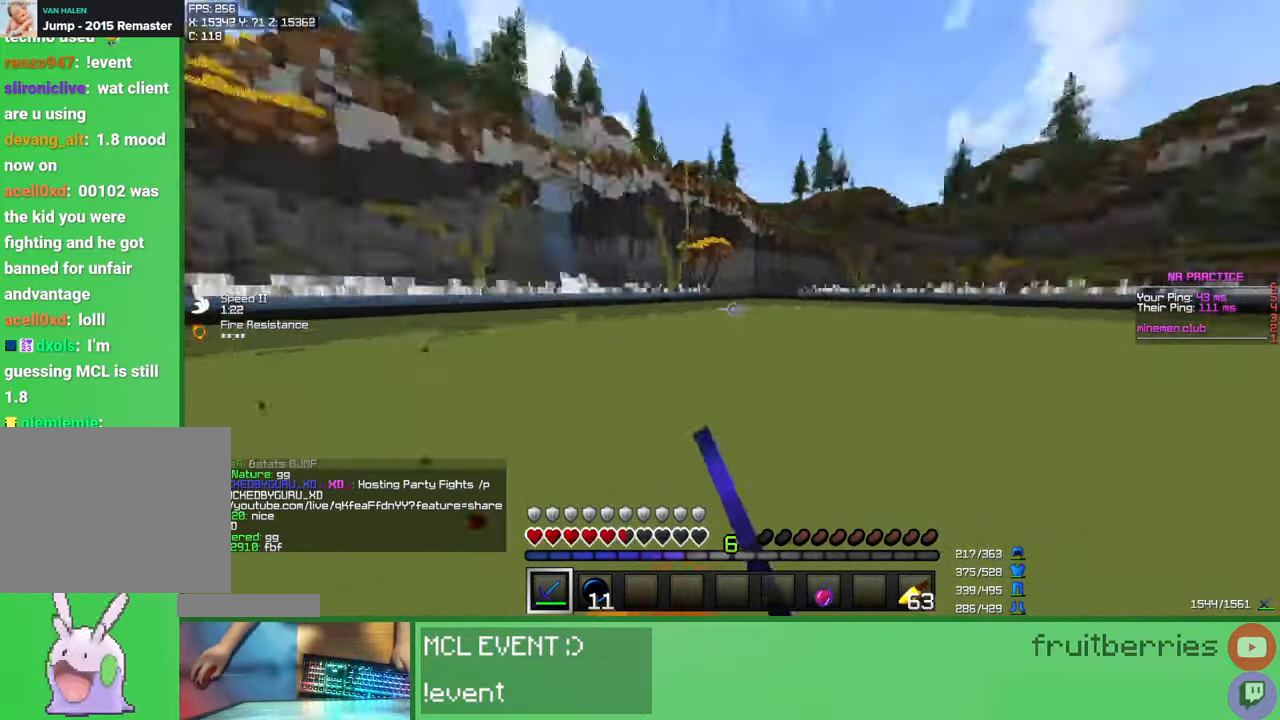
{"keys": ["w"], "mouse": [], "events": [[167, "d", "up"]]}
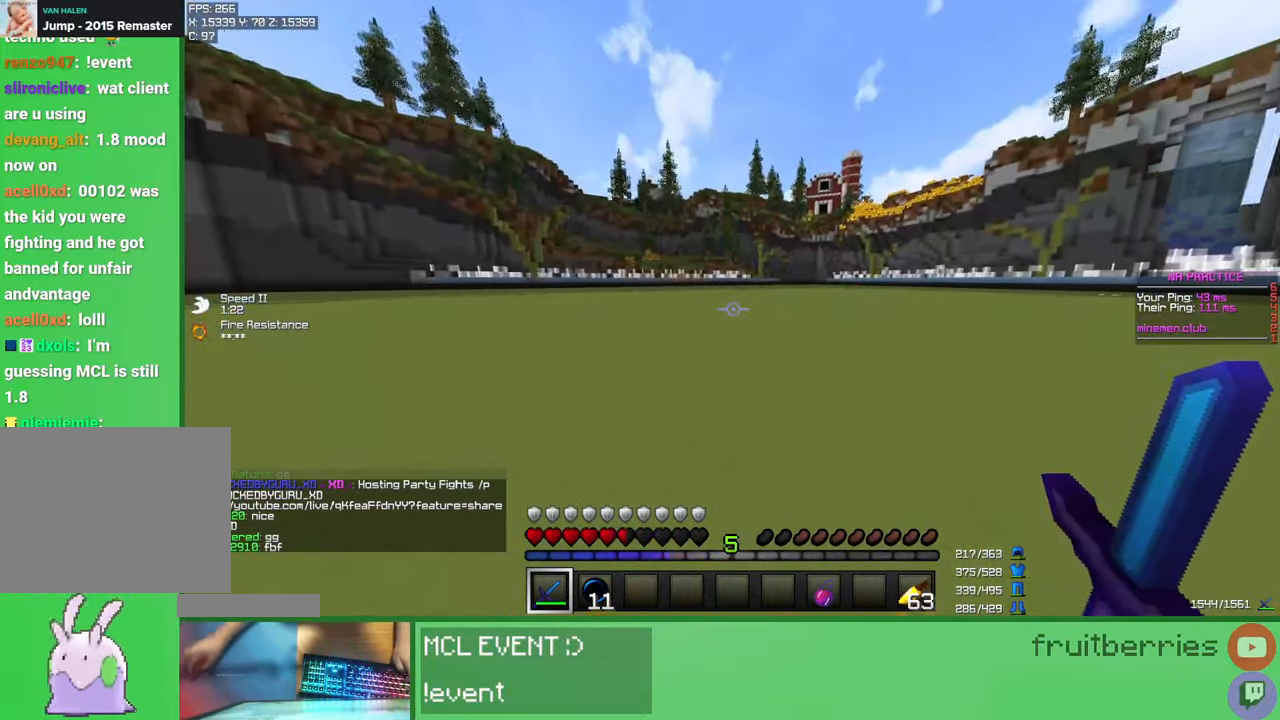
{"keys": ["w"], "mouse": [], "events": [[67, "q", "down"], [150, "q", "up"], [200, "q", "down"], [350, "q", "up"]]}
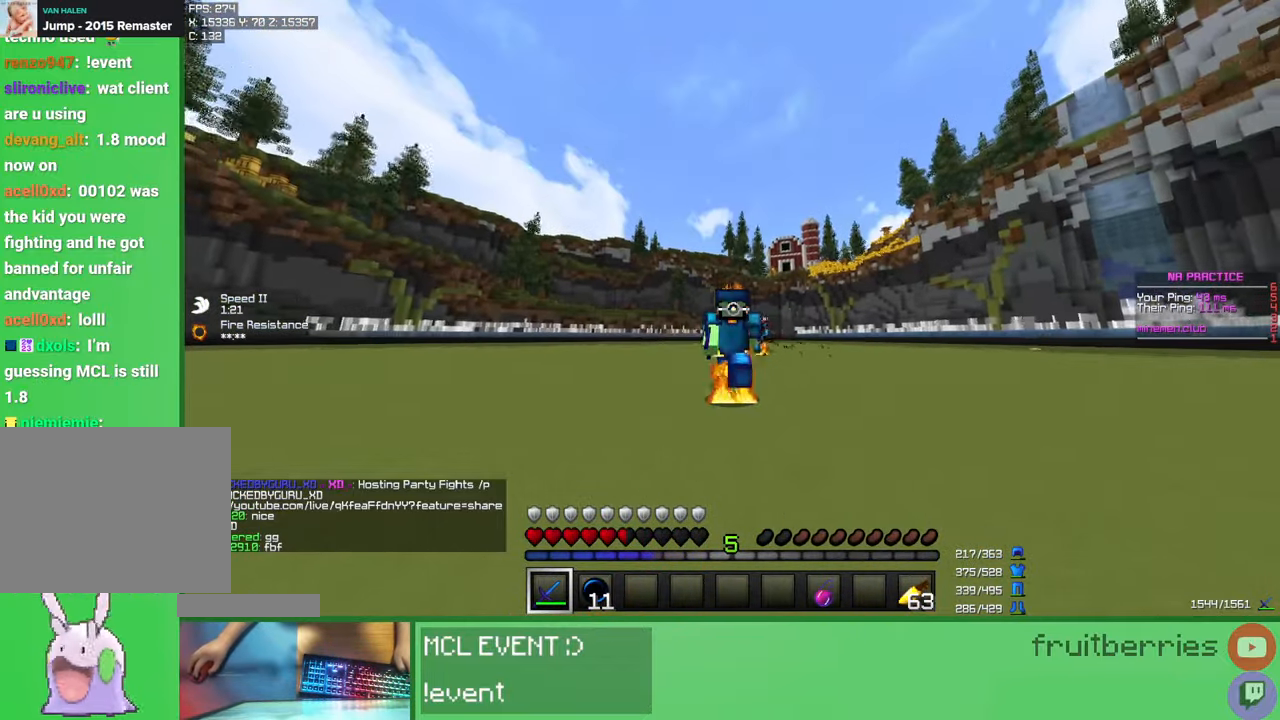
{"keys": ["w"], "mouse": [], "events": []}
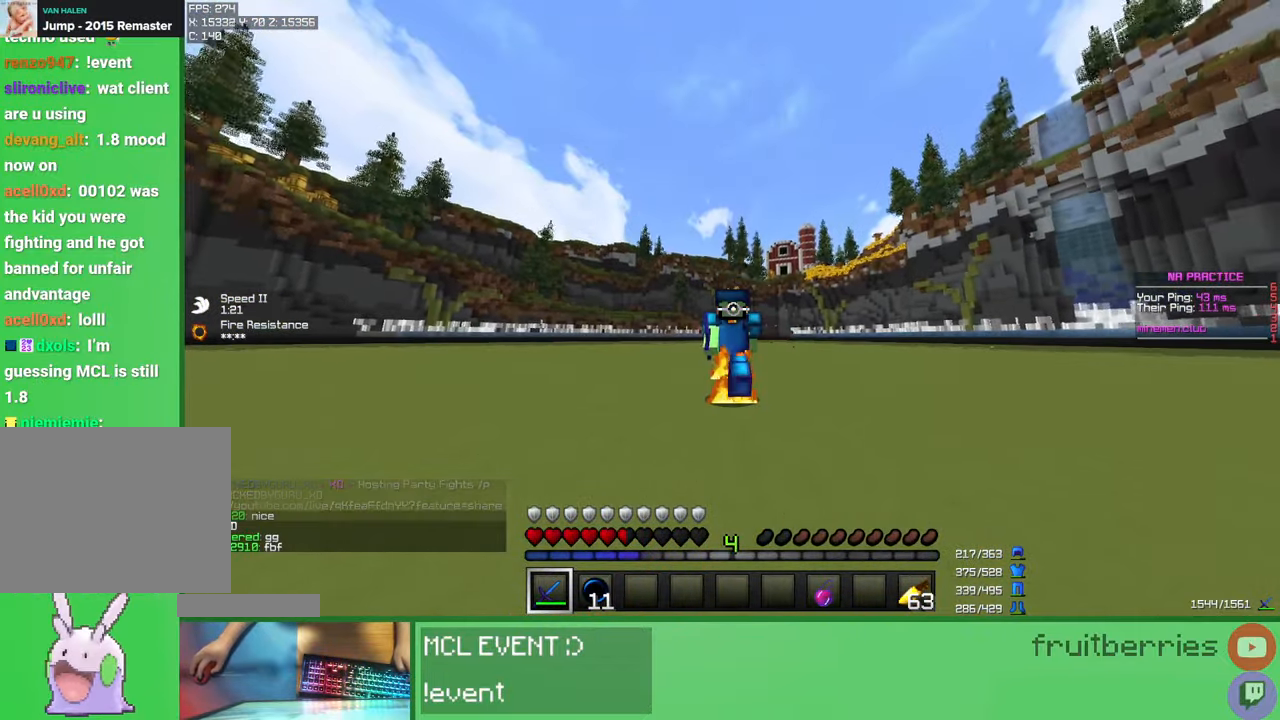
{"keys": ["w"], "mouse": [], "events": []}
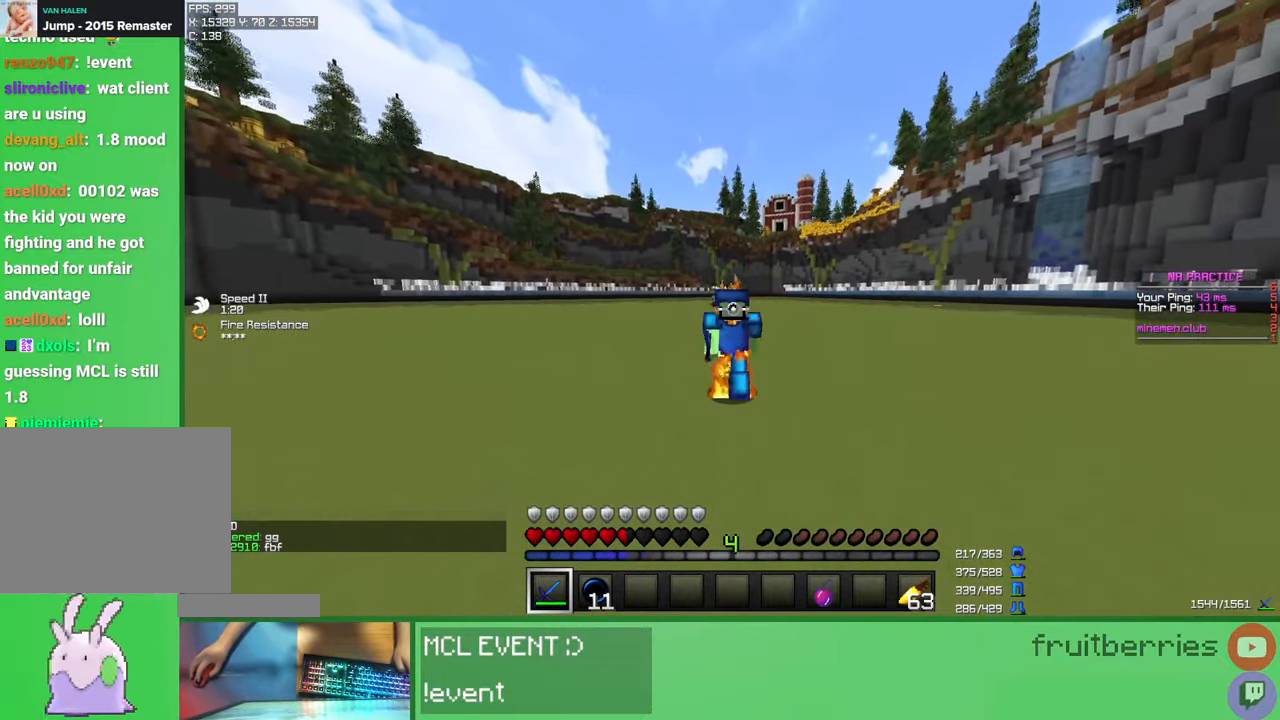
{"keys": ["w"], "mouse": [], "events": [[400, "q", "down"], [500, "q", "up"]]}
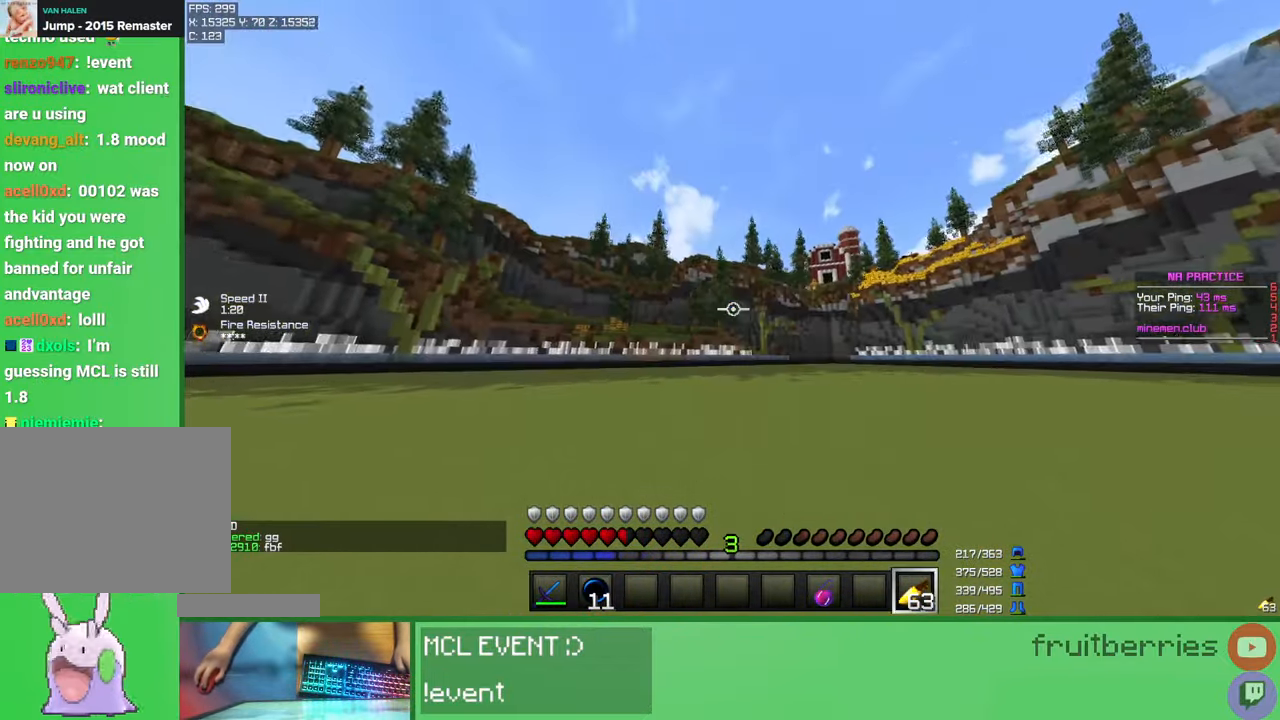
{"keys": ["w"], "mouse": ["left", "right"], "events": [[150, "mouse_left", "down"], [183, "mouse_right", "down"], [267, "space", "down"], [350, "space", "up"]]}
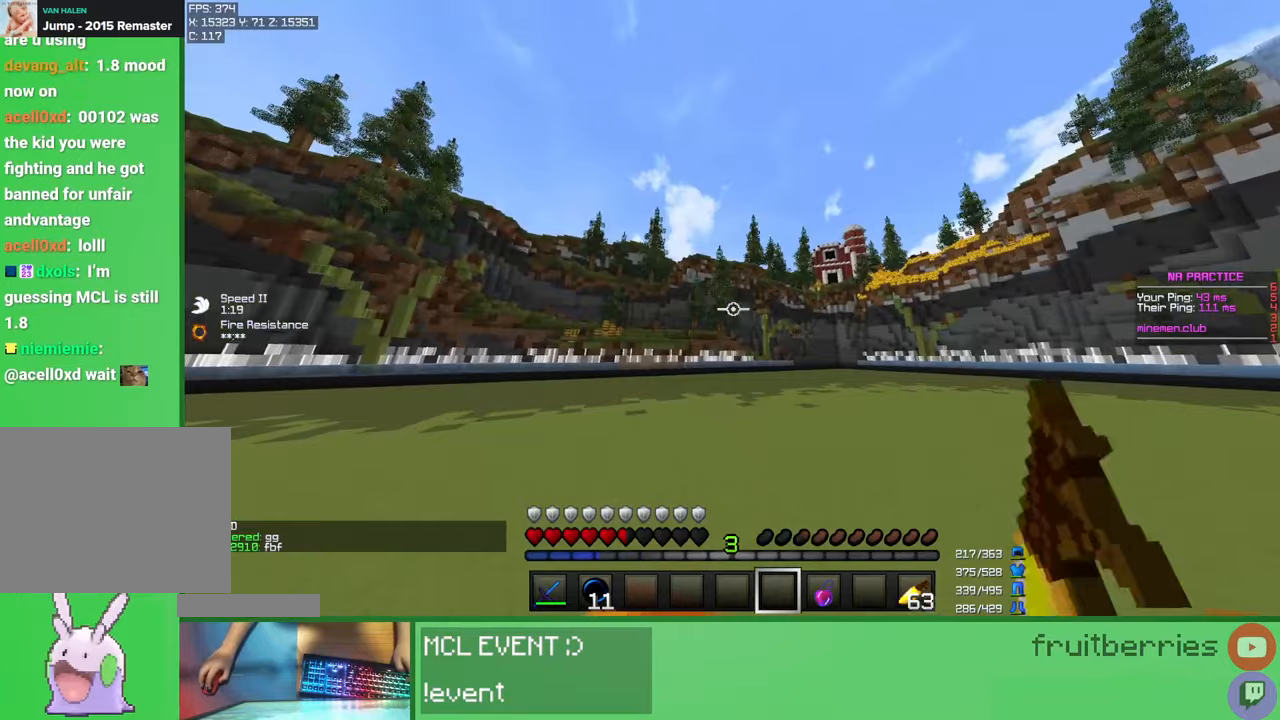
{"keys": ["w"], "mouse": [], "events": [[433, "mouse_left", "up"], [433, "mouse_right", "up"]]}
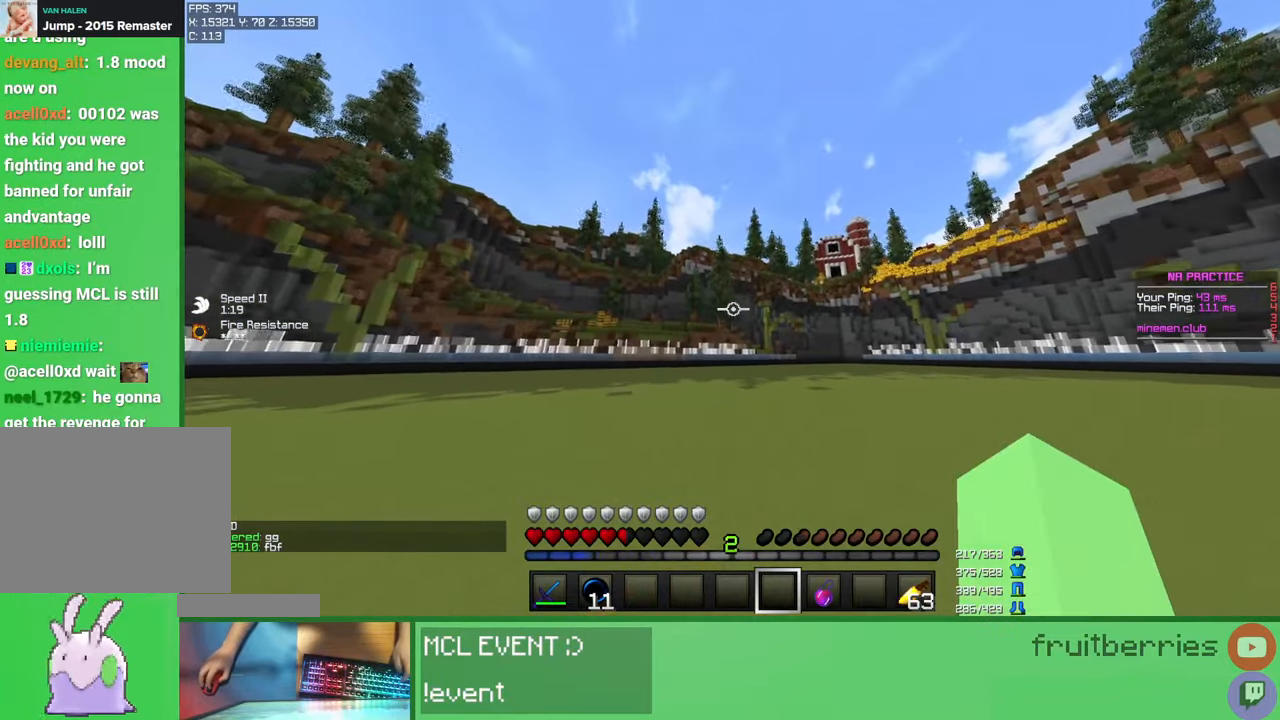
{"keys": ["w"], "mouse": ["right"], "events": [[133, "mouse_right", "down"]]}
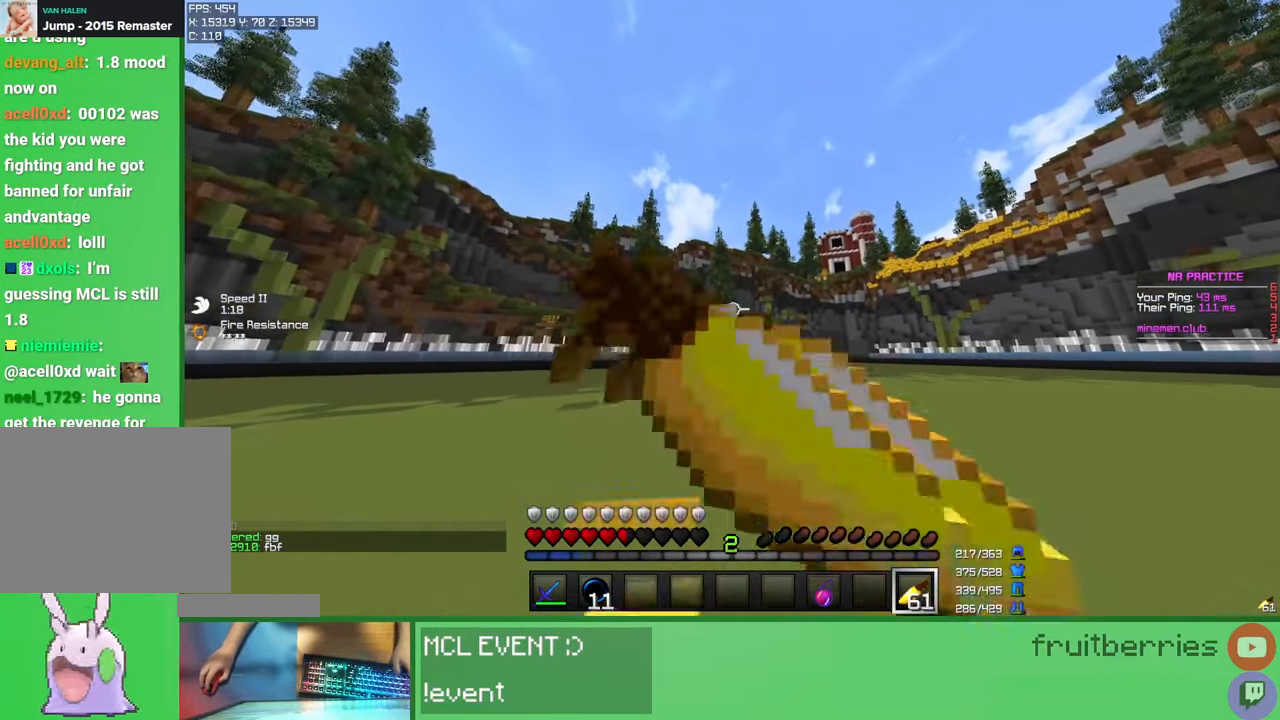
{"keys": ["w"], "mouse": ["right"], "events": [[100, "q", "down"], [217, "q", "up"], [267, "q", "down"], [383, "q", "up"]]}
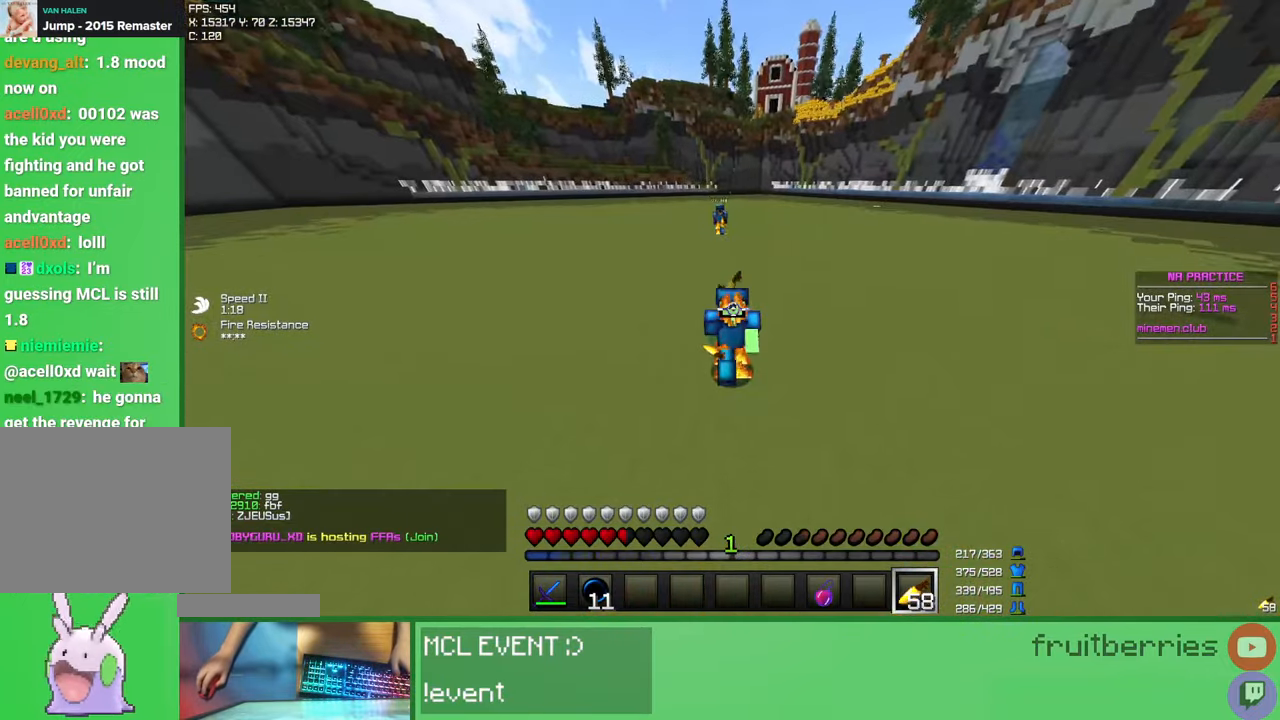
{"keys": ["w"], "mouse": ["right"], "events": []}
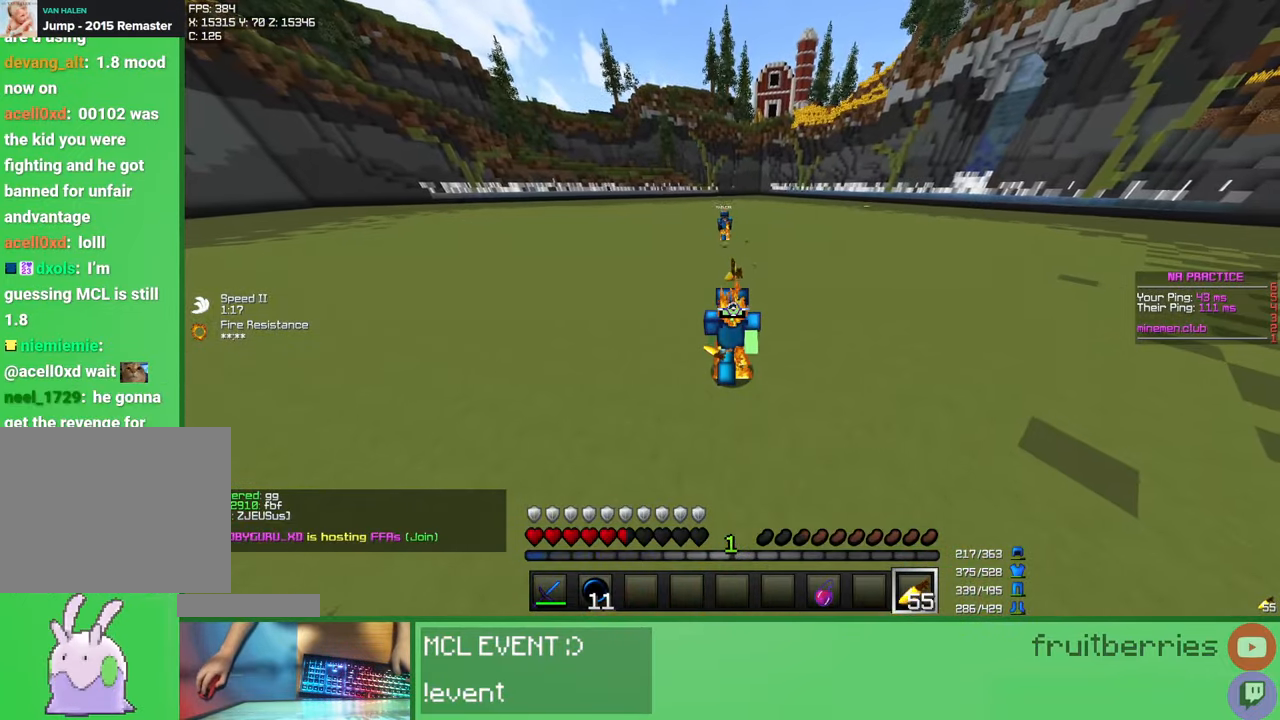
{"keys": ["w"], "mouse": ["right"], "events": []}
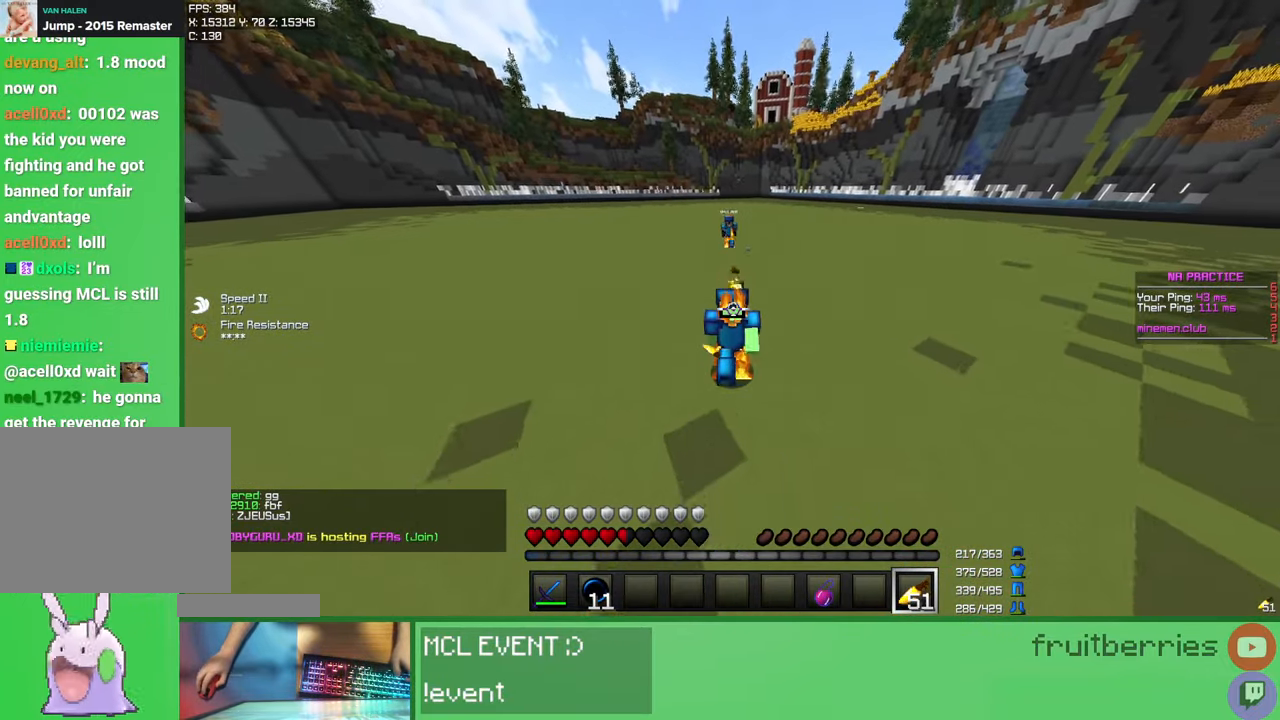
{"keys": ["w"], "mouse": [], "events": [[183, "q", "down"], [300, "q", "up"], [333, "mouse_right", "up"]]}
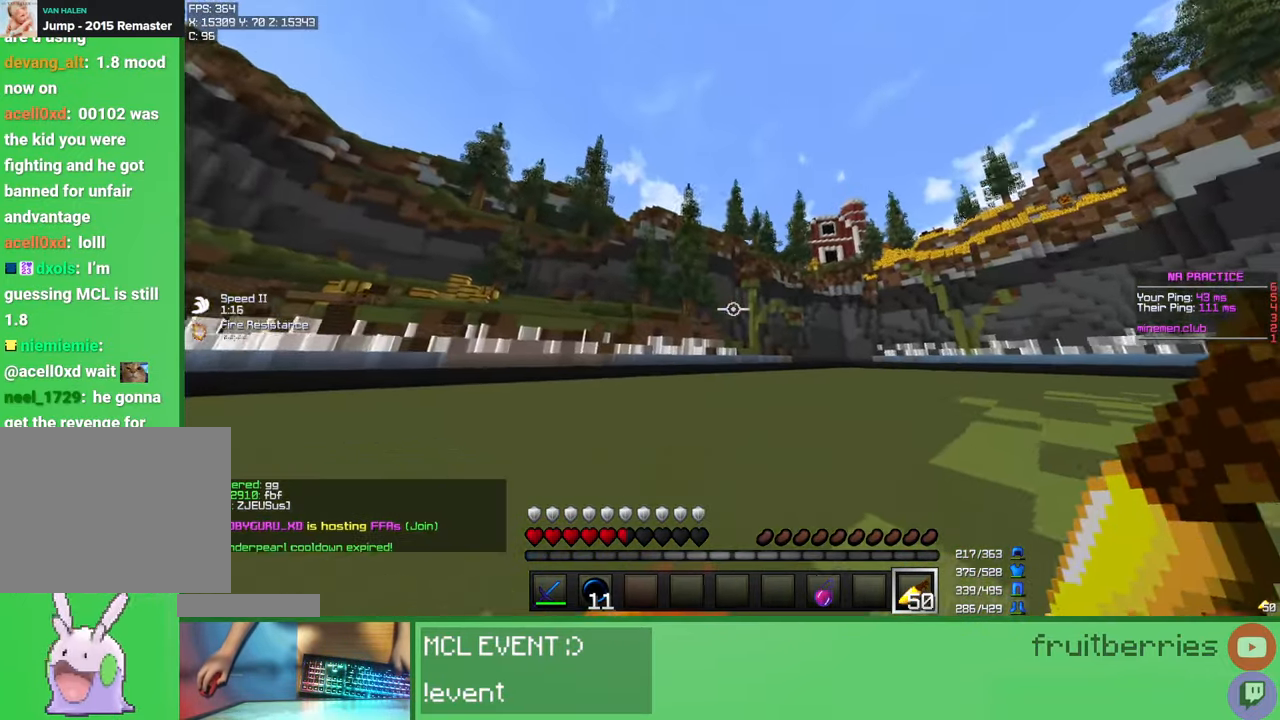
{"keys": ["w"], "mouse": [], "events": [[200, "mouse_right", "down"], [300, "mouse_right", "up"]]}
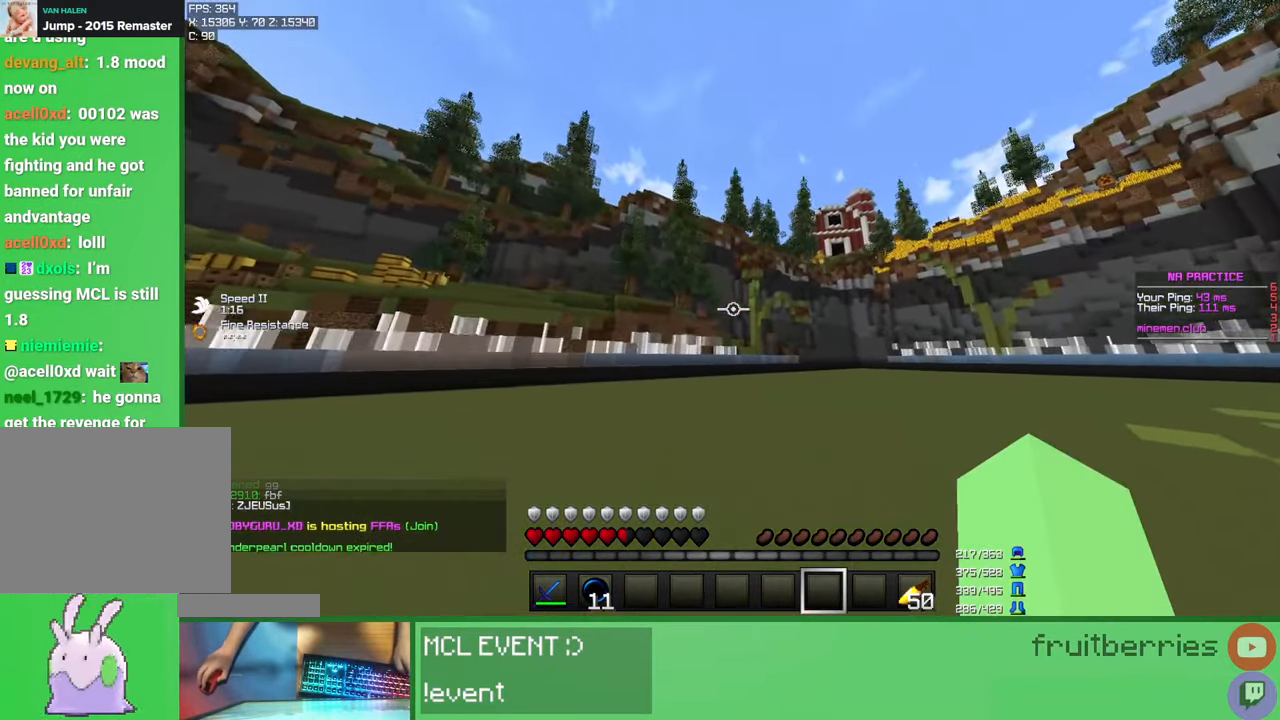
{"keys": ["w"], "mouse": [], "events": [[233, "q", "down"], [300, "q", "up"], [383, "q", "down"], [467, "q", "up"]]}
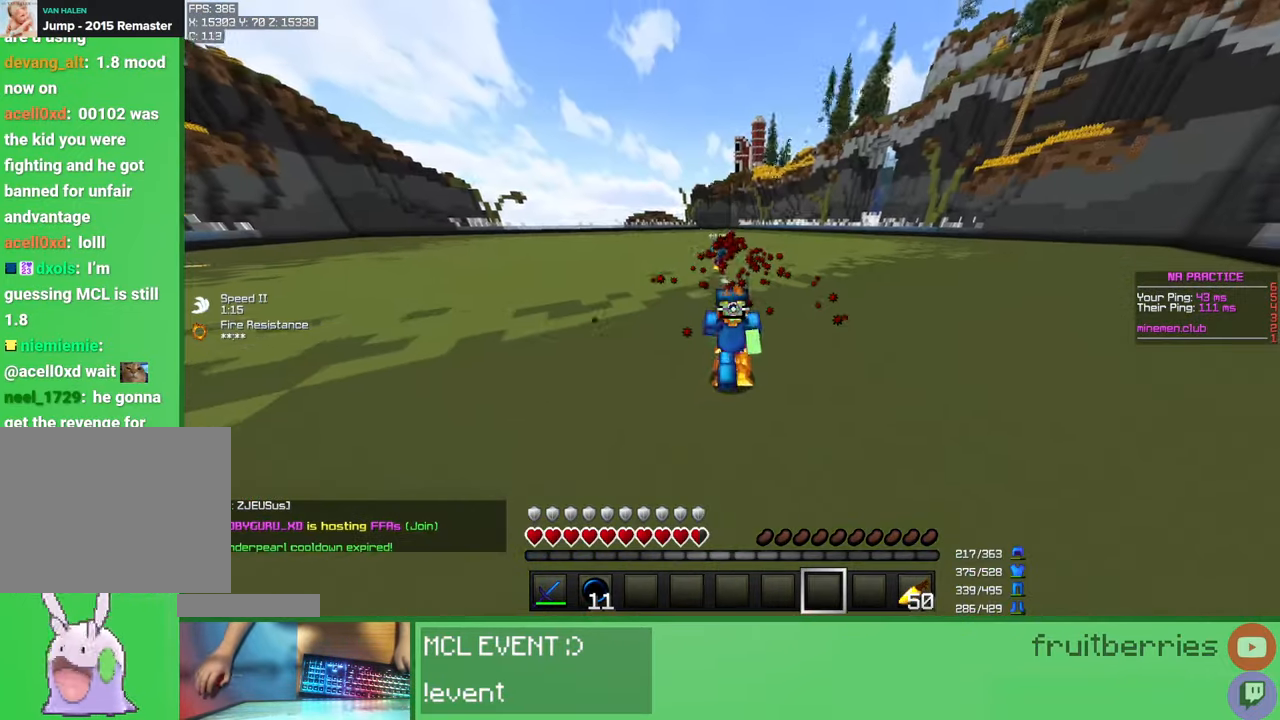
{"keys": ["shift"], "mouse": [], "events": [[83, "q", "down"], [100, "a", "down"], [150, "space", "down"], [167, "a", "up"], [217, "e", "down"], [217, "q", "up"], [267, "space", "up"], [317, "e", "up"], [350, "shift", "down"], [367, "w", "up"], [450, "mouse_left", "down"], [500, "mouse_left", "up"]]}
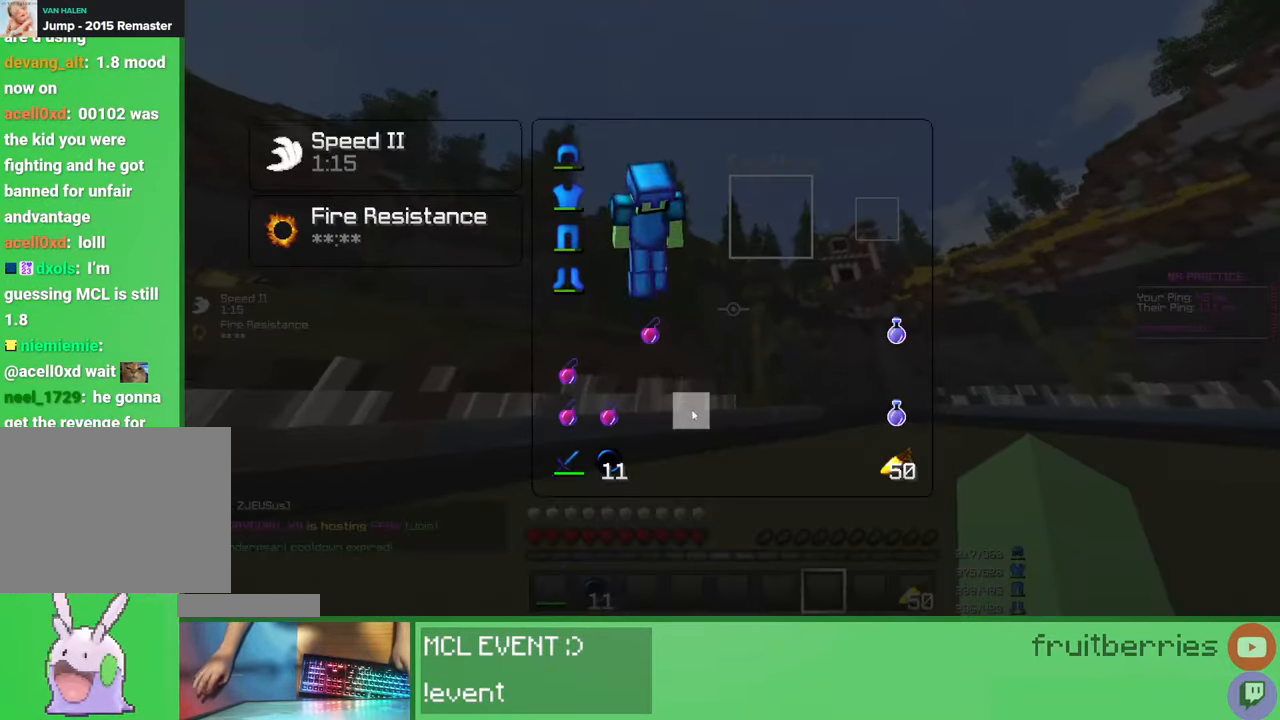
{"keys": ["shift"], "mouse": [], "events": [[133, "mouse_left", "down"], [183, "mouse_left", "up"], [200, "mouse_left", "down"], [233, "mouse_left", "up"], [333, "mouse_left", "down"], [367, "mouse_left", "up"], [383, "mouse_left", "down"], [433, "mouse_left", "up"]]}
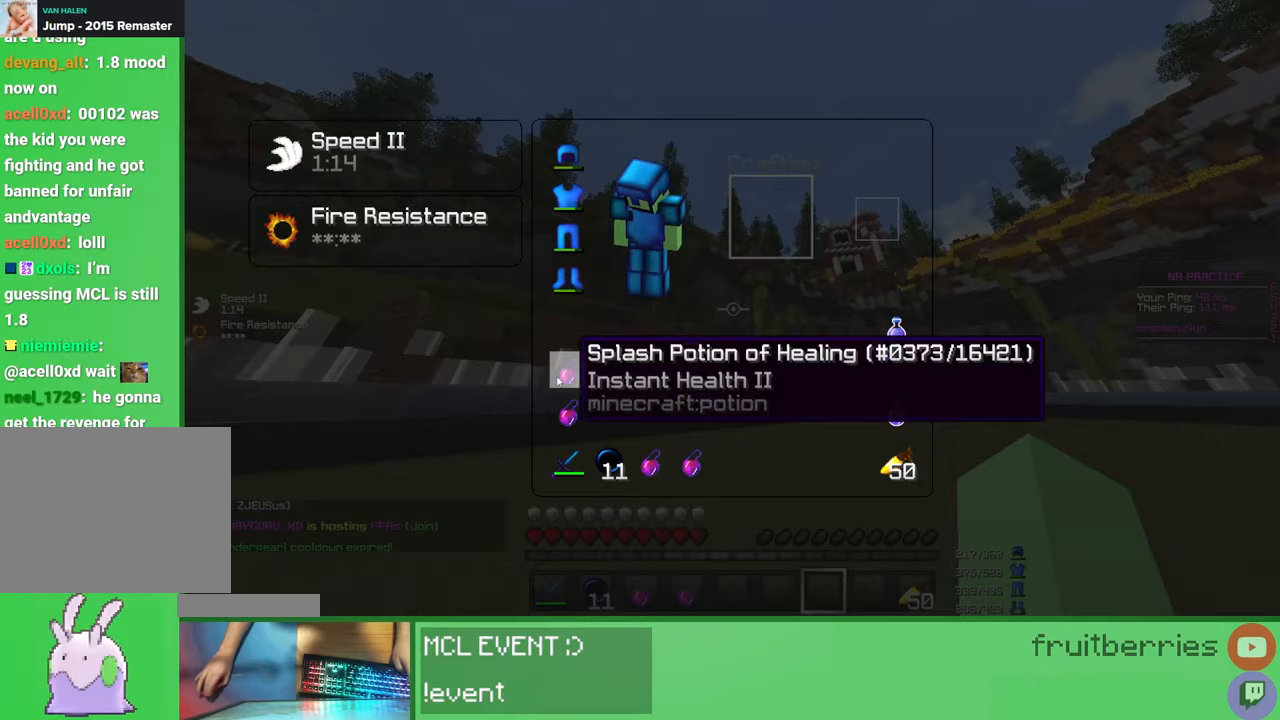
{"keys": ["w"], "mouse": [], "events": [[17, "mouse_left", "down"], [50, "mouse_left", "up"], [67, "mouse_left", "down"], [117, "mouse_left", "up"], [167, "e", "down"], [167, "mouse_left", "down"], [183, "w", "down"], [200, "shift", "up"], [233, "mouse_left", "up"], [250, "e", "up"], [250, "mouse_left", "down"], [250, "w", "up"], [283, "mouse_left", "up"], [283, "w", "down"], [350, "d", "down"], [500, "d", "up"]]}
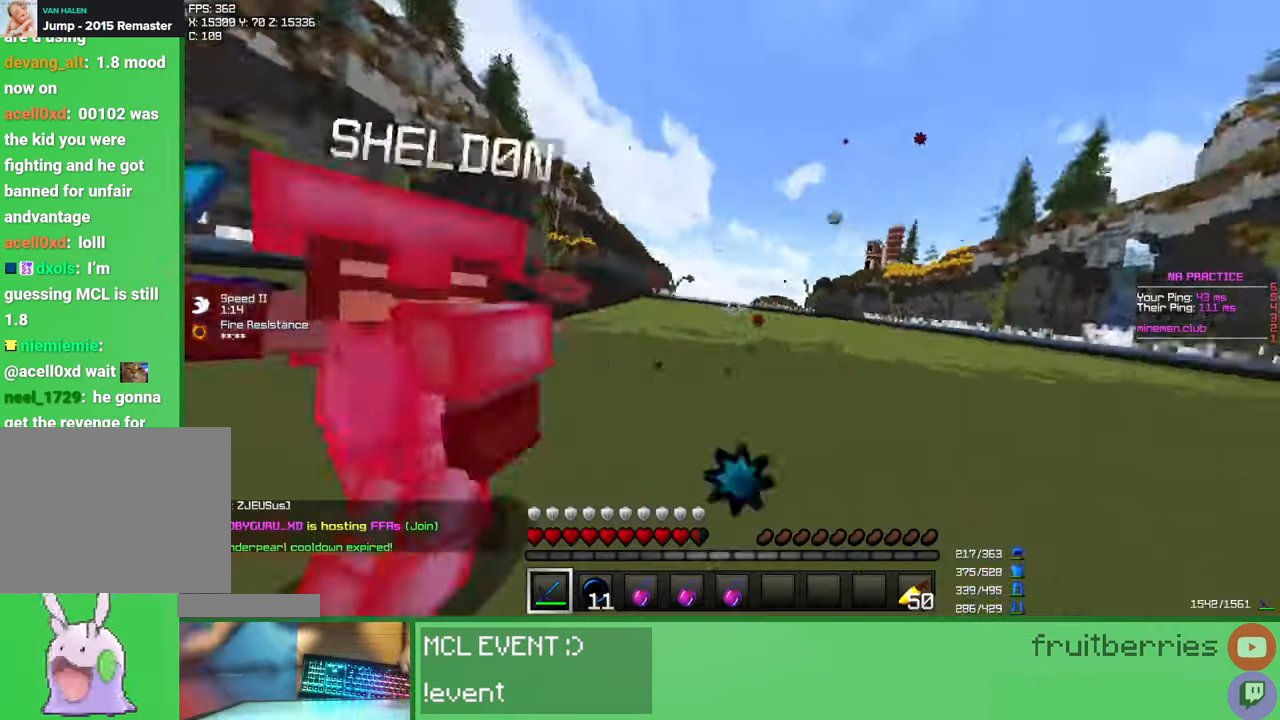
{"keys": ["w"], "mouse": ["left"], "events": [[50, "mouse_left", "down"], [100, "mouse_left", "up"], [233, "mouse_left", "down"], [300, "mouse_left", "up"], [333, "mouse_left", "down"], [383, "mouse_left", "up"], [417, "mouse_left", "down"], [433, "mouse_left", "up"], [500, "mouse_left", "down"]]}
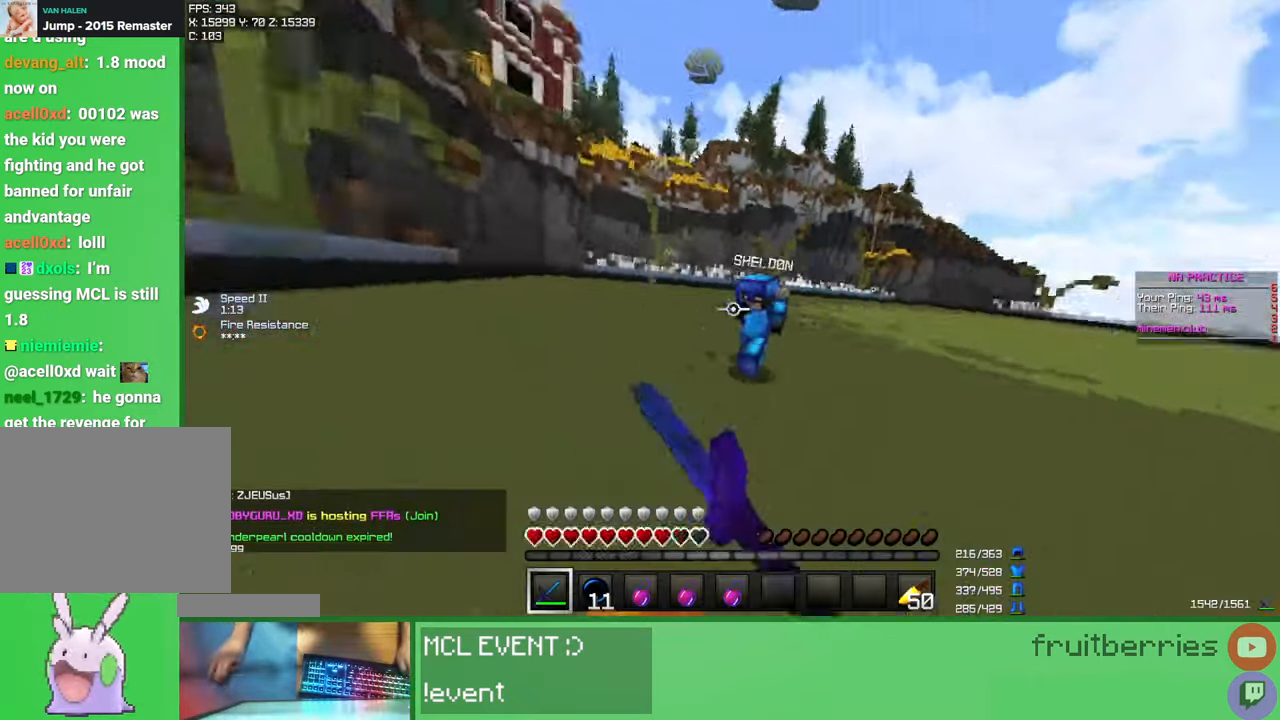
{"keys": [], "mouse": [], "events": [[150, "mouse_left", "up"], [200, "mouse_left", "down"], [250, "mouse_left", "up"], [283, "mouse_left", "down"], [333, "mouse_left", "up"], [350, "d", "down"], [417, "d", "up"], [433, "mouse_right", "down"], [483, "w", "up"], [500, "mouse_right", "up"]]}
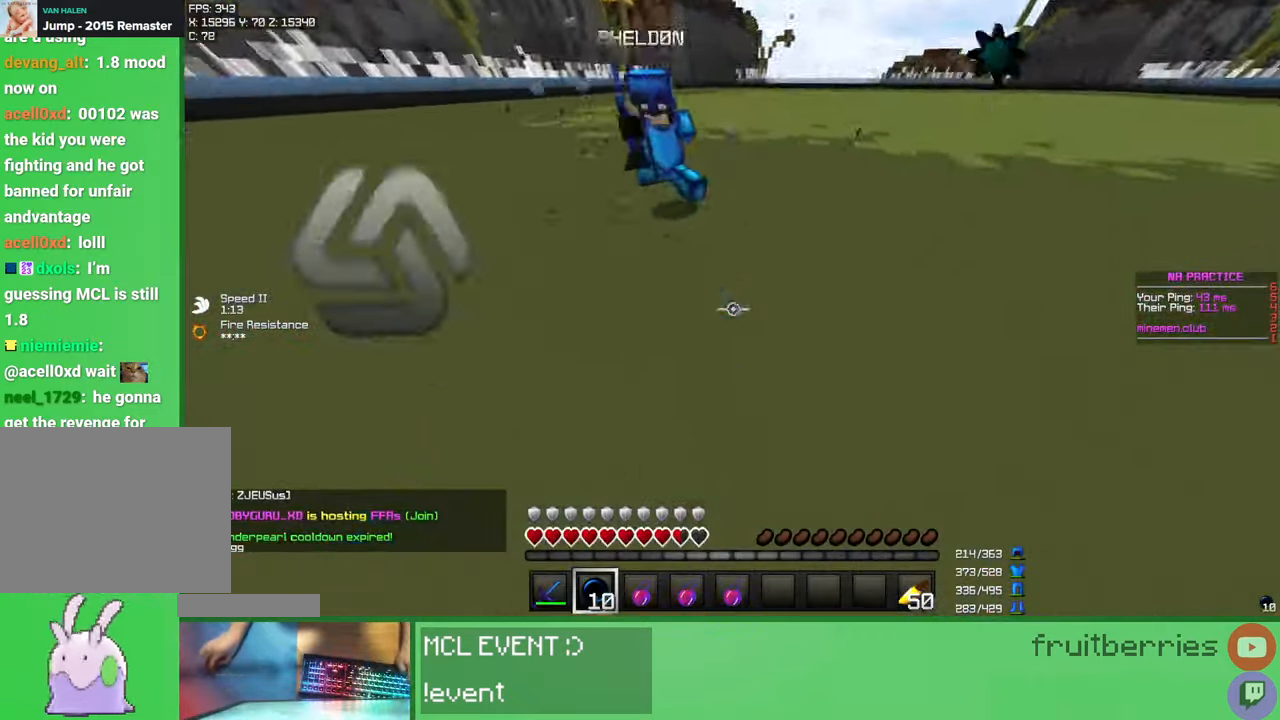
{"keys": ["d"], "mouse": ["left"], "events": [[83, "w", "down"], [117, "mouse_left", "down"], [167, "mouse_left", "up"], [200, "mouse_left", "down"], [250, "d", "down"], [250, "mouse_left", "up"], [300, "mouse_left", "down"], [350, "mouse_left", "up"], [367, "mouse_left", "down"], [417, "mouse_left", "up"], [483, "mouse_left", "down"], [500, "w", "up"]]}
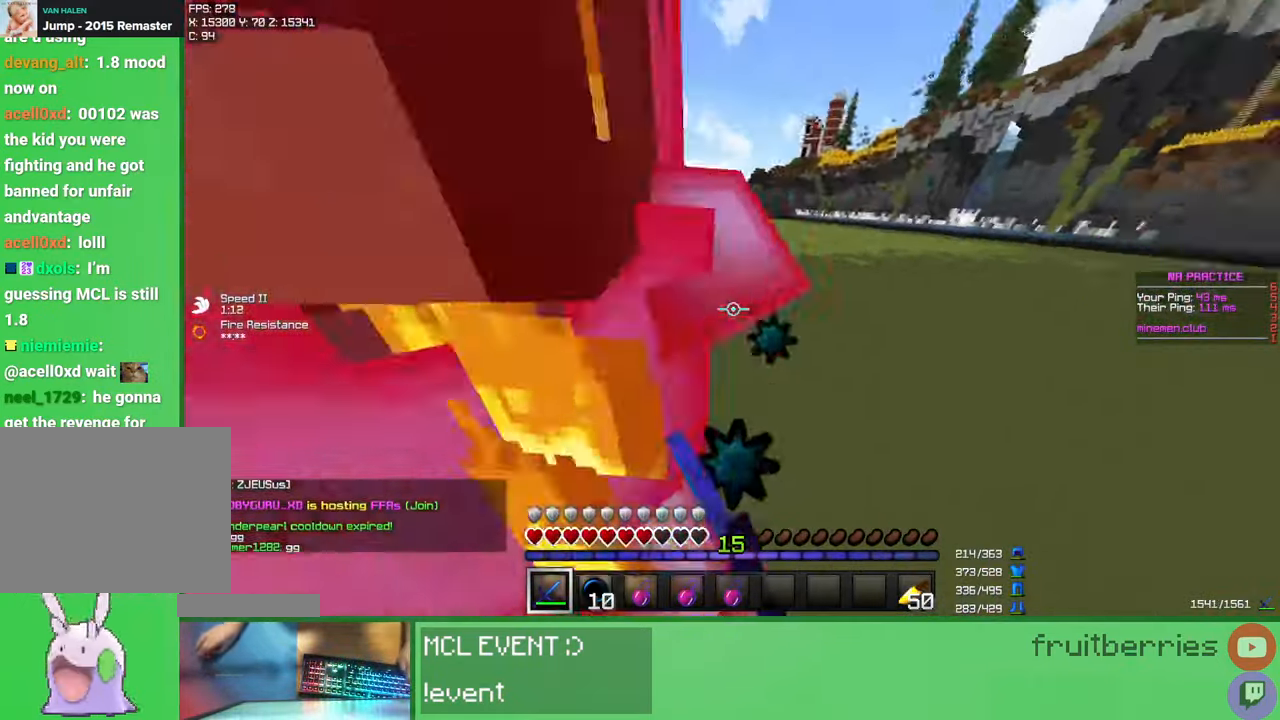
{"keys": ["w"], "mouse": ["left"], "events": [[17, "mouse_left", "up"], [50, "mouse_left", "down"], [67, "mouse_left", "up"], [133, "w", "down"], [183, "d", "up"], [217, "mouse_left", "down"], [283, "mouse_left", "up"], [333, "mouse_left", "down"], [367, "mouse_left", "up"], [400, "mouse_left", "down"], [467, "mouse_left", "up"], [500, "mouse_left", "down"]]}
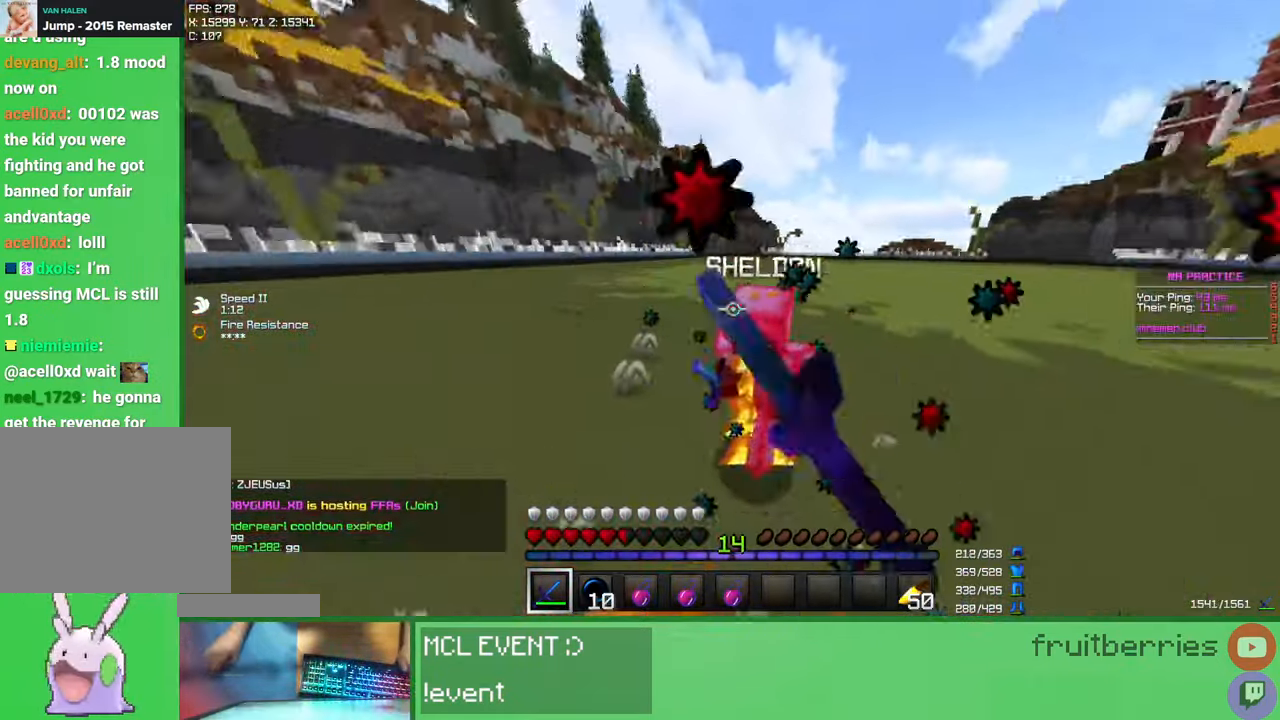
{"keys": ["w"], "mouse": [], "events": [[33, "mouse_left", "up"], [67, "w", "up"], [83, "mouse_left", "down"], [150, "mouse_left", "up"], [150, "w", "down"], [183, "mouse_left", "down"], [217, "mouse_left", "up"], [267, "mouse_left", "down"], [333, "mouse_left", "up"], [367, "mouse_left", "down"], [417, "mouse_left", "up"], [450, "mouse_left", "down"], [483, "mouse_left", "up"]]}
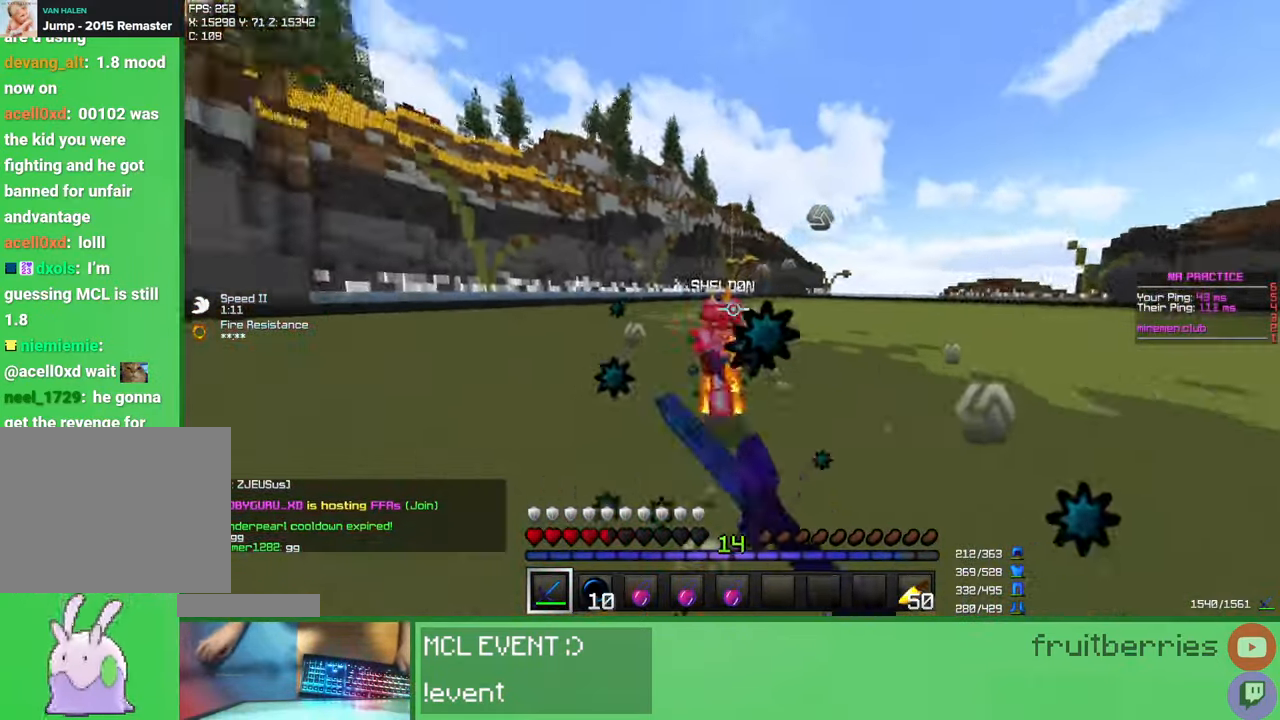
{"keys": ["w"], "mouse": [], "events": [[33, "w", "up"], [67, "mouse_left", "down"], [83, "mouse_left", "up"], [100, "w", "down"], [133, "mouse_left", "down"], [200, "mouse_left", "up"], [250, "mouse_left", "down"], [300, "mouse_left", "up"], [333, "mouse_left", "down"], [383, "mouse_left", "up"], [433, "mouse_left", "down"], [483, "mouse_left", "up"]]}
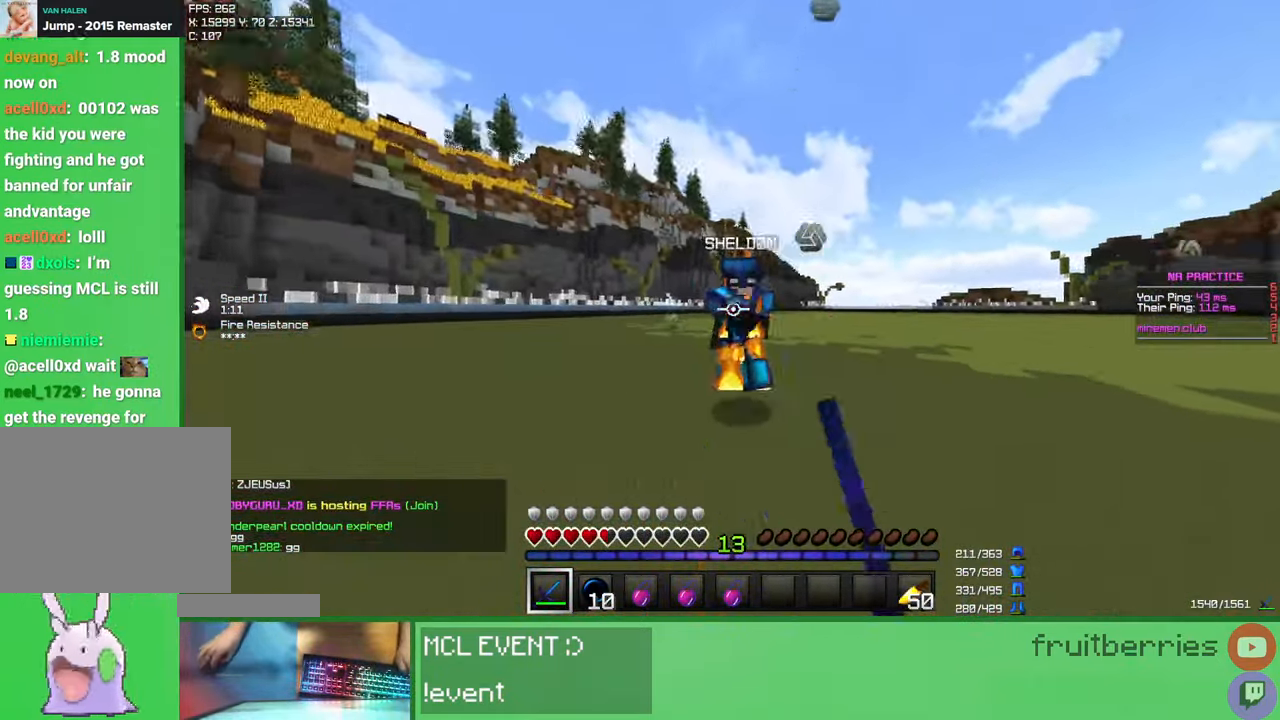
{"keys": [], "mouse": ["left"], "events": [[17, "mouse_left", "down"], [67, "mouse_left", "up"], [117, "mouse_left", "down"], [167, "mouse_left", "up"], [200, "mouse_left", "down"], [233, "mouse_left", "up"], [300, "mouse_left", "down"], [333, "d", "down"], [350, "mouse_left", "up"], [400, "mouse_left", "down"], [417, "mouse_left", "up"], [450, "d", "up"], [450, "w", "up"], [483, "mouse_left", "down"]]}